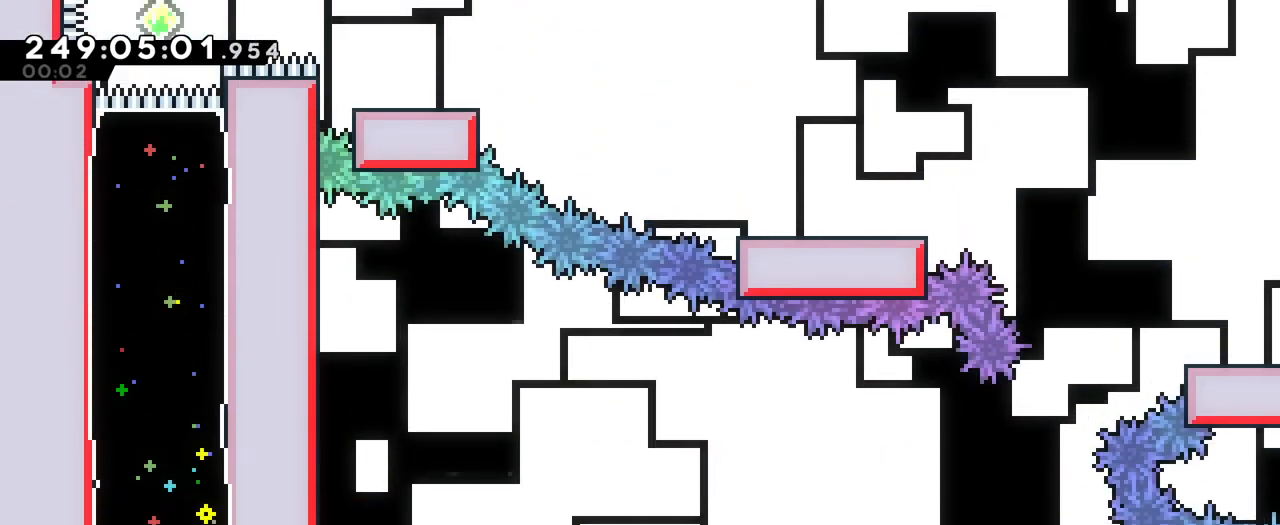
Gameplay with a controller (Nintendo layout); each line is a JSON object with the inputs held at the frame after it. "events" lists button and stick changes between this image and that frame as [ms after this image, input, new state], when the widget could be followed in between. Not read: DPAD_LEFT HOME L1 L3 R1 R3 SELECT START.
{"buttons": [], "left_stick": "center", "right_stick": "center", "events": []}
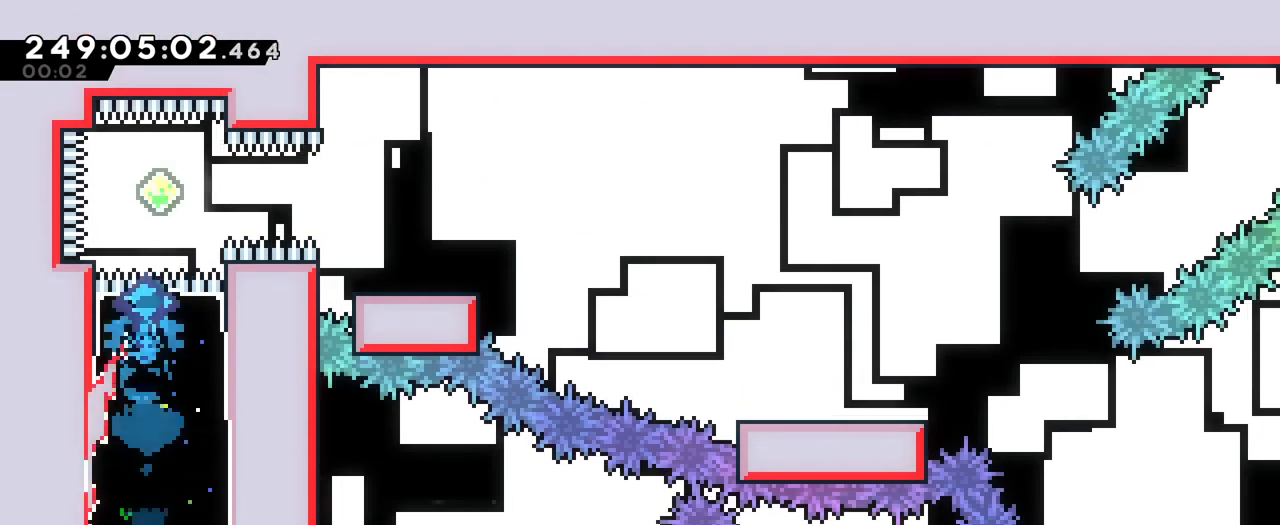
{"buttons": ["Y"], "left_stick": "down", "right_stick": "center"}
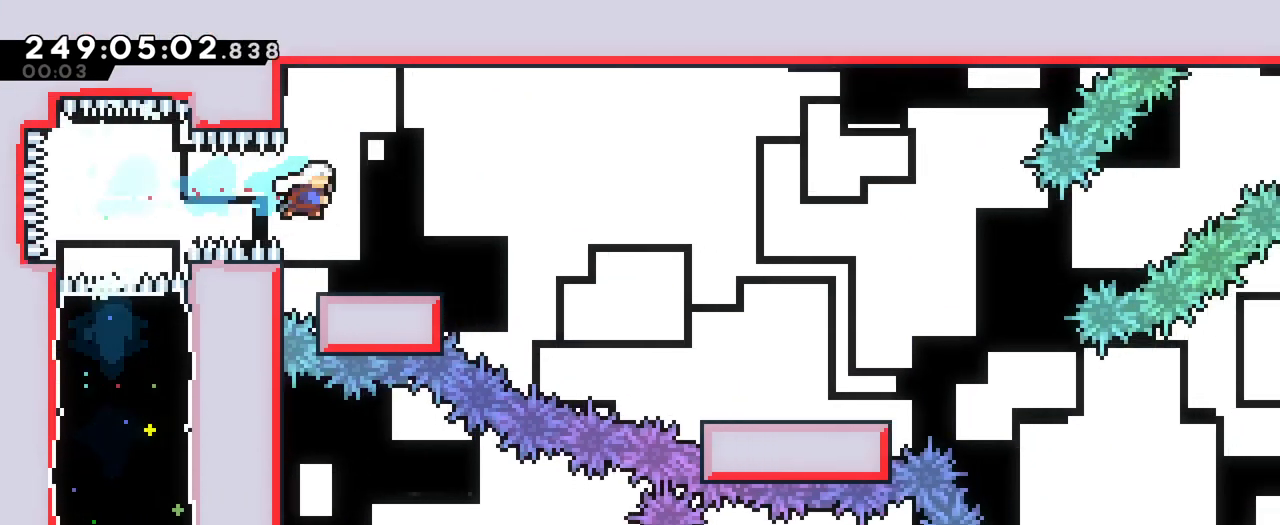
{"buttons": [], "left_stick": "down-right", "right_stick": "center", "events": [[33, "left_stick", "down-right"], [117, "Y", "up"], [200, "B", "down"], [284, "Y", "down"], [417, "B", "up"], [417, "Y", "up"]]}
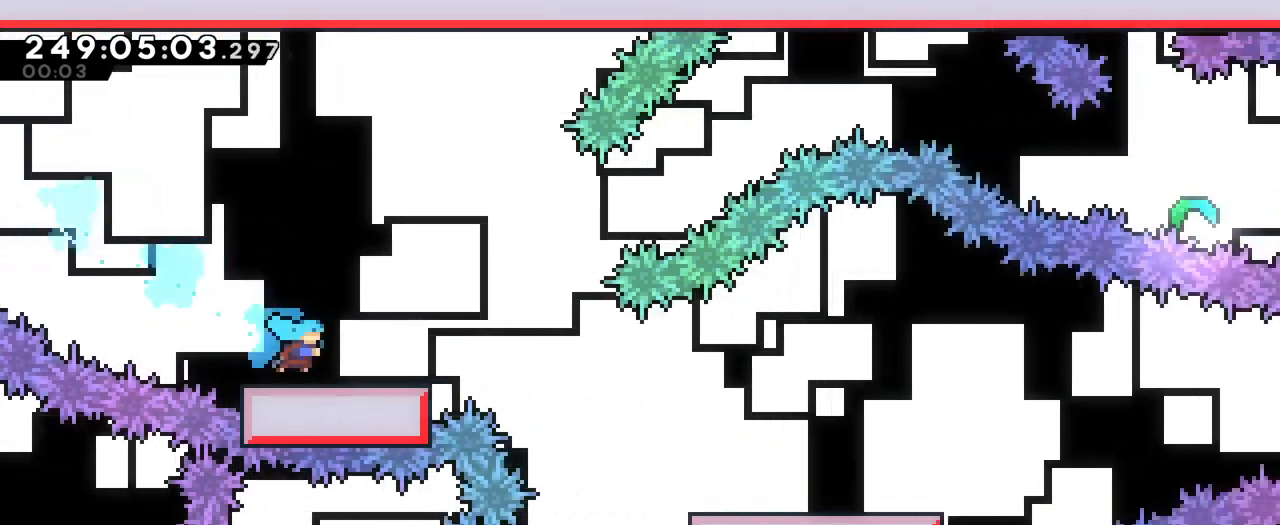
{"buttons": [], "left_stick": "right", "right_stick": "center", "events": [[100, "B", "down"], [166, "Y", "down"], [333, "B", "up"], [333, "Y", "up"], [417, "left_stick", "right"]]}